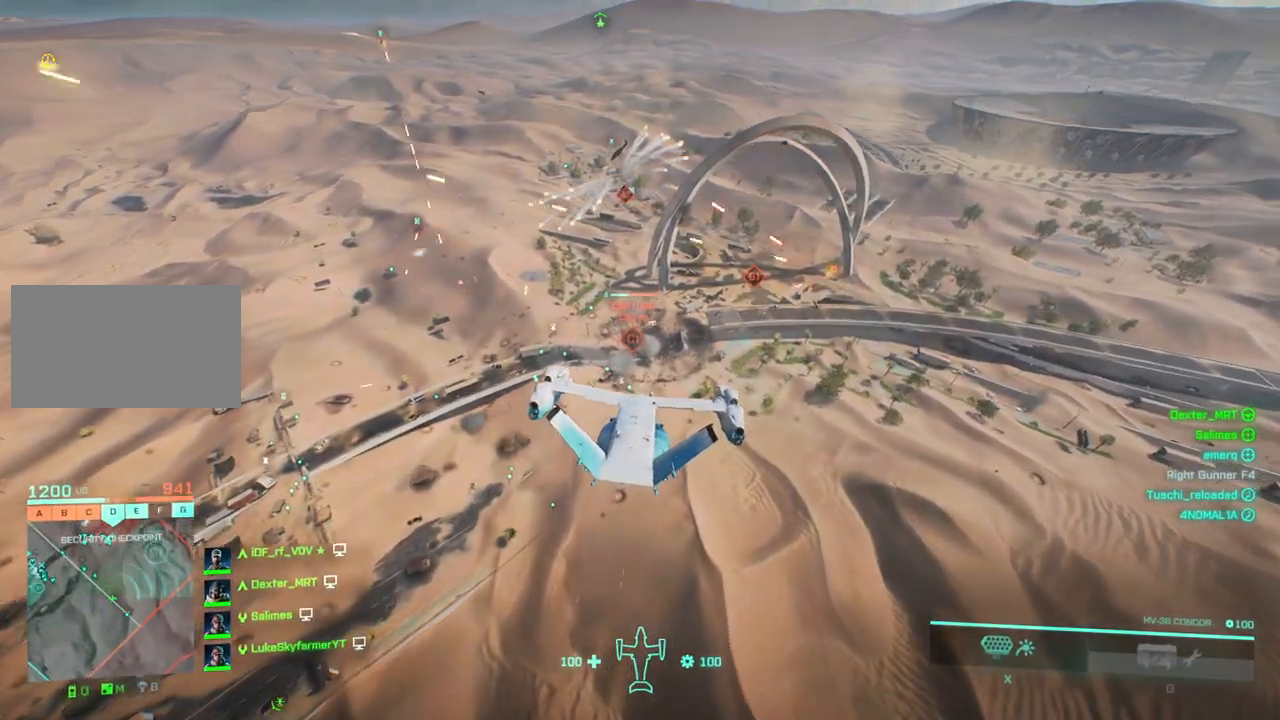
Gameplay with keyboard; each line is a JSON object with the keys held at the frame after it. "events" lists presses ("down") and releases ("up") of "a", "c", "ctrl", "d", "down", "left", "right", "s", "up", "w", "x" and "z" between this image and that frame as [ms after this image, input, new state], when the widget could be followed in between. No other keys are recorded. Mouse input is not recorded.
{"keys": ["a", "left", "w"], "events": [[233, "left", "down"], [267, "a", "down"], [367, "w", "down"]]}
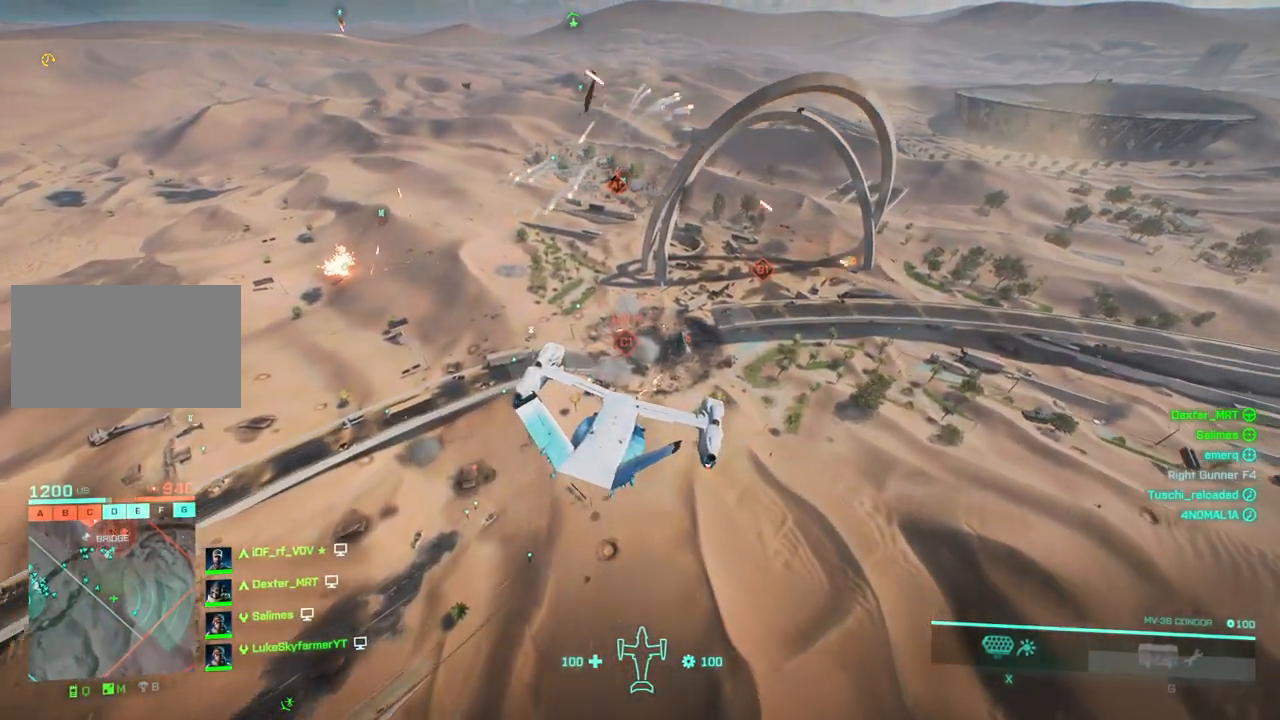
{"keys": ["w"], "events": [[50, "a", "up"], [150, "left", "up"]]}
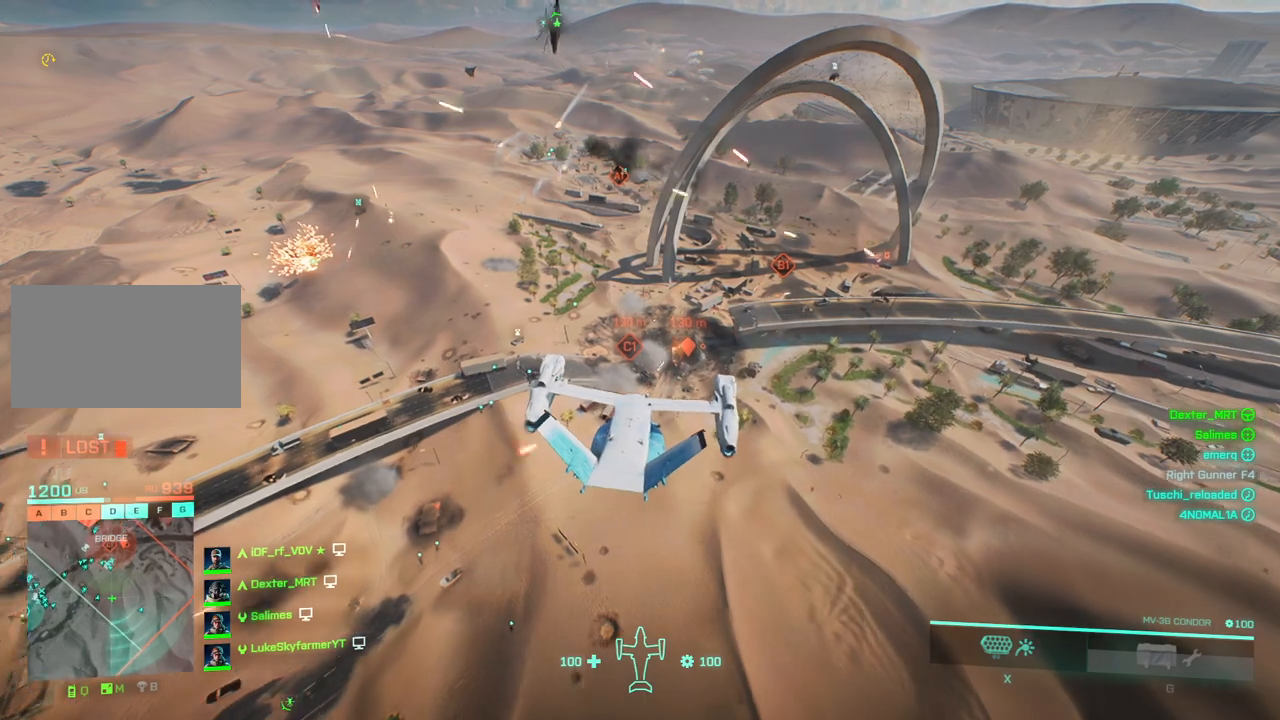
{"keys": ["right", "w"], "events": [[400, "right", "down"]]}
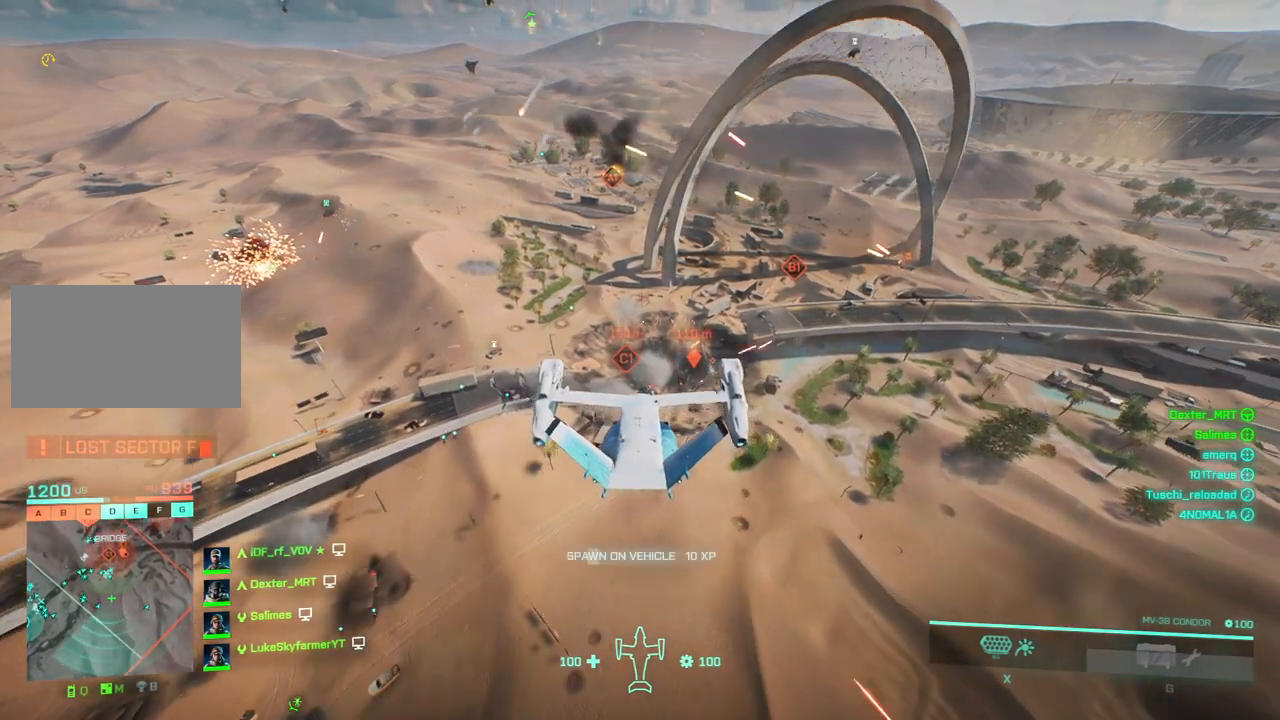
{"keys": ["w"], "events": [[83, "right", "up"], [183, "w", "up"], [233, "w", "down"]]}
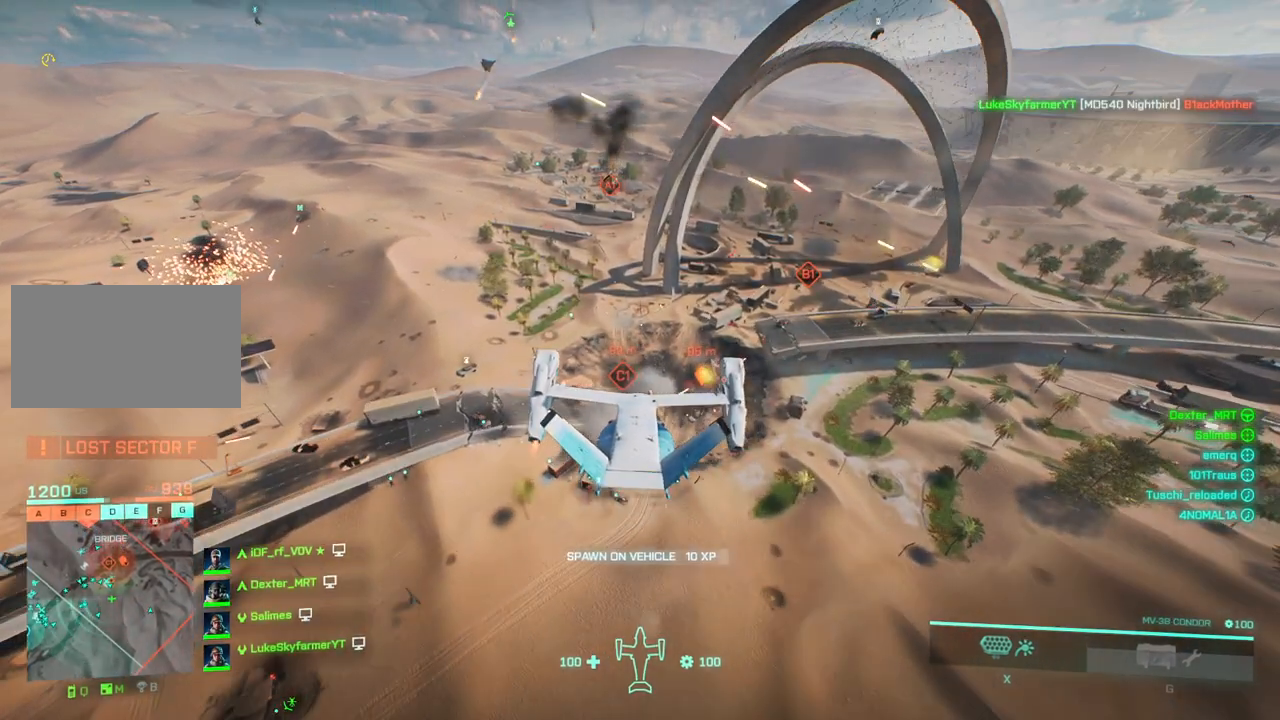
{"keys": ["d", "right", "w"], "events": [[283, "right", "down"], [283, "up", "down"], [333, "right", "up"], [333, "up", "up"], [383, "d", "down"], [467, "right", "down"]]}
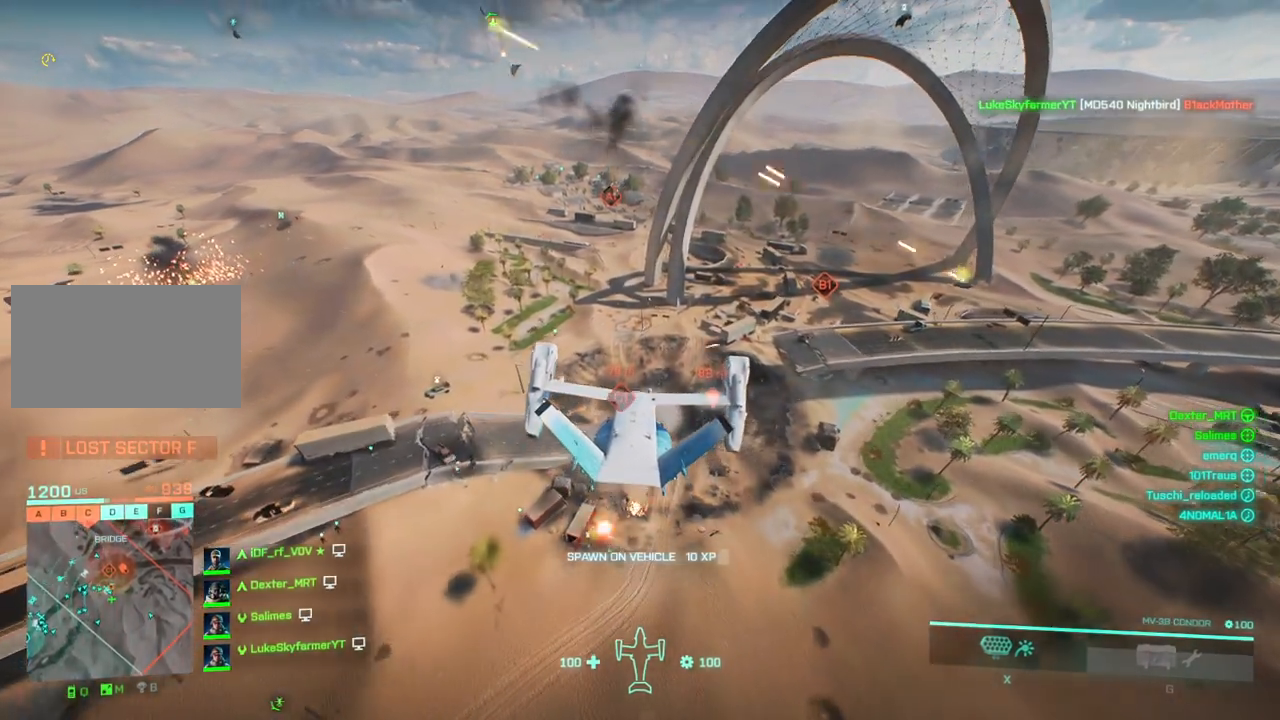
{"keys": ["up", "w"], "events": [[17, "up", "down"], [67, "up", "up"], [117, "right", "up"], [167, "d", "up"], [217, "right", "down"], [217, "up", "down"], [300, "right", "up"], [300, "up", "up"], [400, "up", "down"]]}
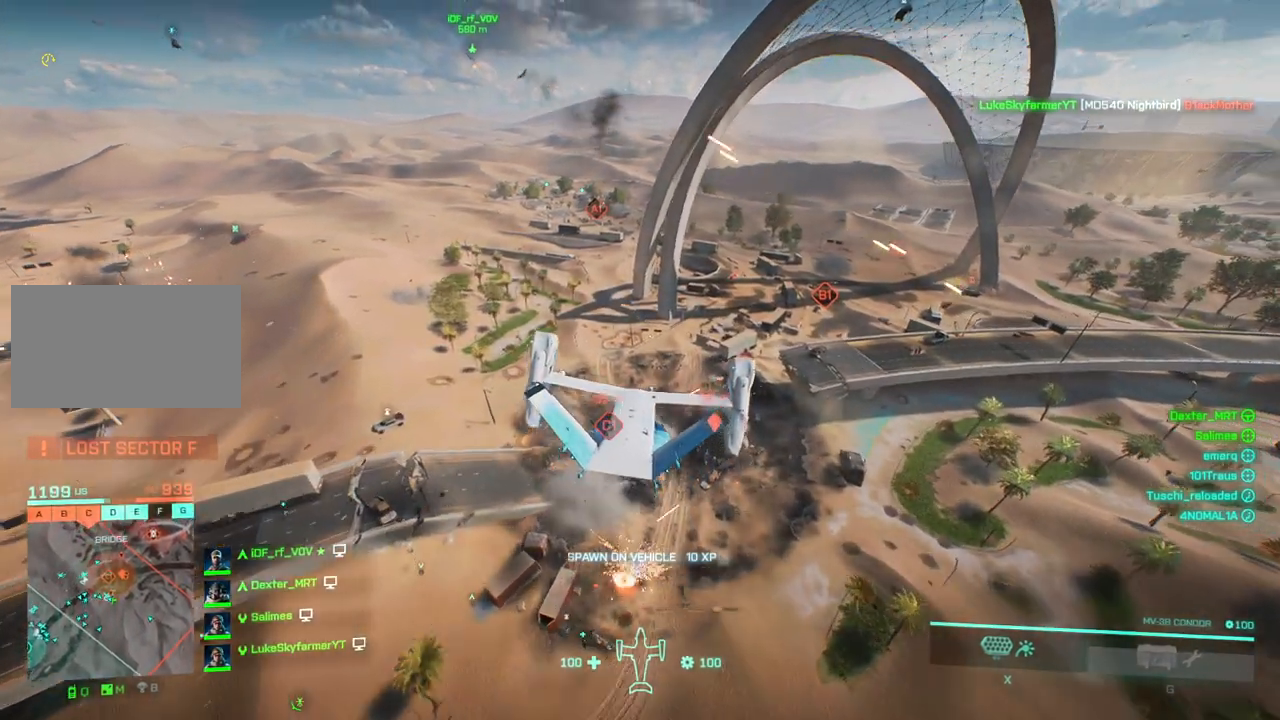
{"keys": ["left"], "events": [[33, "up", "up"], [33, "w", "up"], [133, "up", "down"], [183, "left", "down"], [217, "d", "down"], [267, "left", "up"], [267, "up", "up"], [417, "d", "up"], [417, "left", "down"]]}
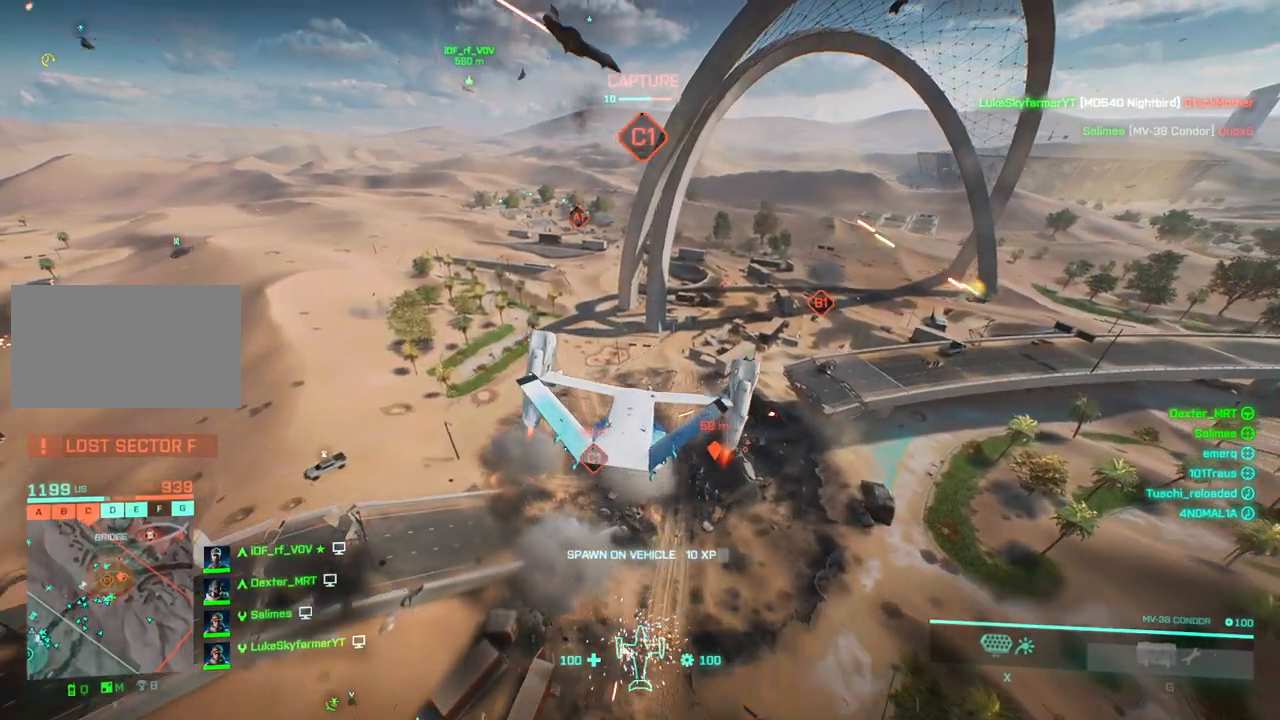
{"keys": [], "events": [[17, "left", "up"], [50, "w", "down"], [100, "left", "down"], [100, "up", "down"], [233, "left", "up"], [233, "up", "up"], [283, "w", "up"], [383, "left", "down"], [383, "up", "down"], [483, "left", "up"], [483, "up", "up"]]}
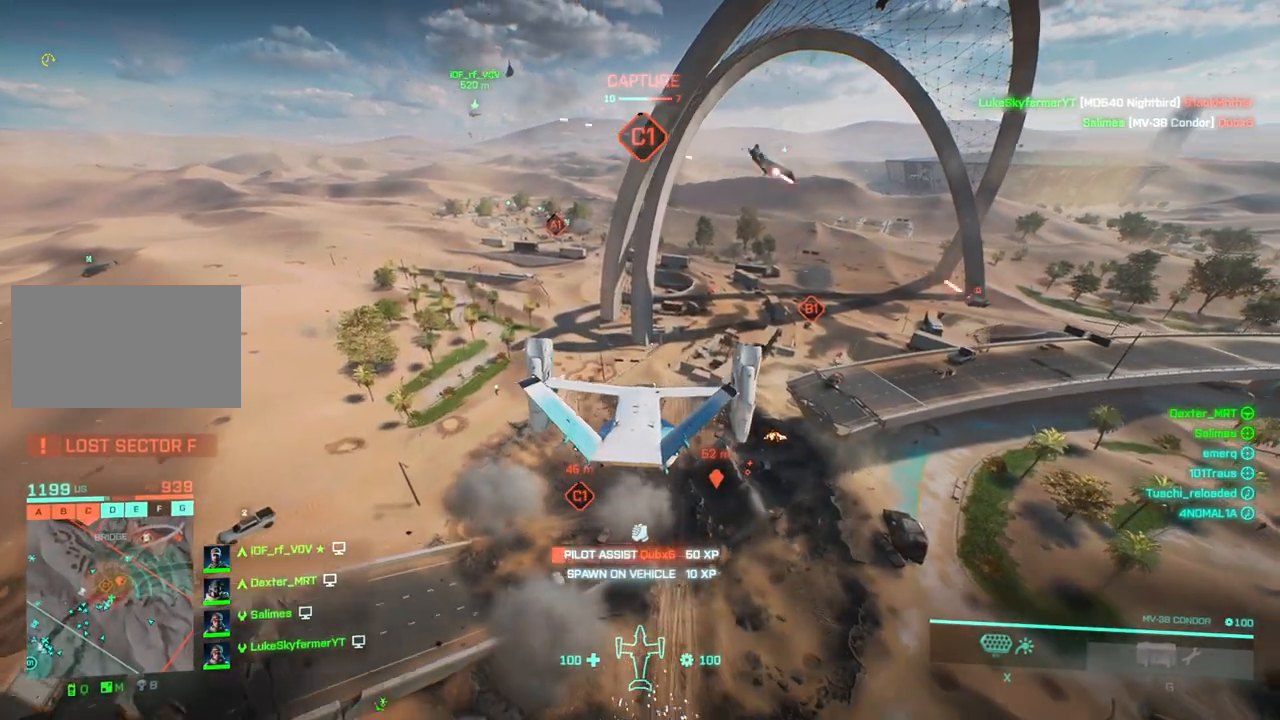
{"keys": [], "events": [[67, "up", "down"], [117, "left", "down"], [167, "up", "up"], [217, "left", "up"], [217, "w", "down"], [317, "left", "down"], [400, "left", "up"], [400, "w", "up"]]}
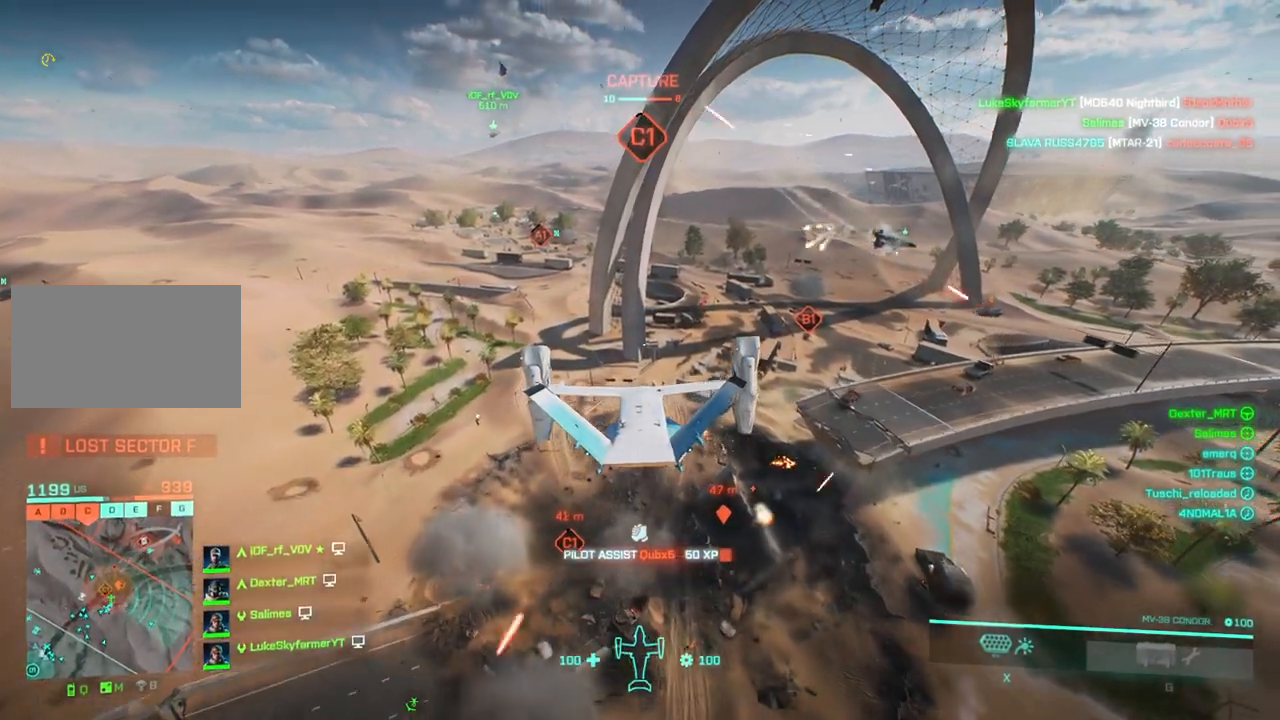
{"keys": ["w"], "events": [[50, "left", "down"], [83, "up", "down"], [183, "left", "up"], [183, "up", "up"], [233, "w", "down"], [317, "left", "down"], [317, "up", "down"], [367, "left", "up"], [367, "up", "up"]]}
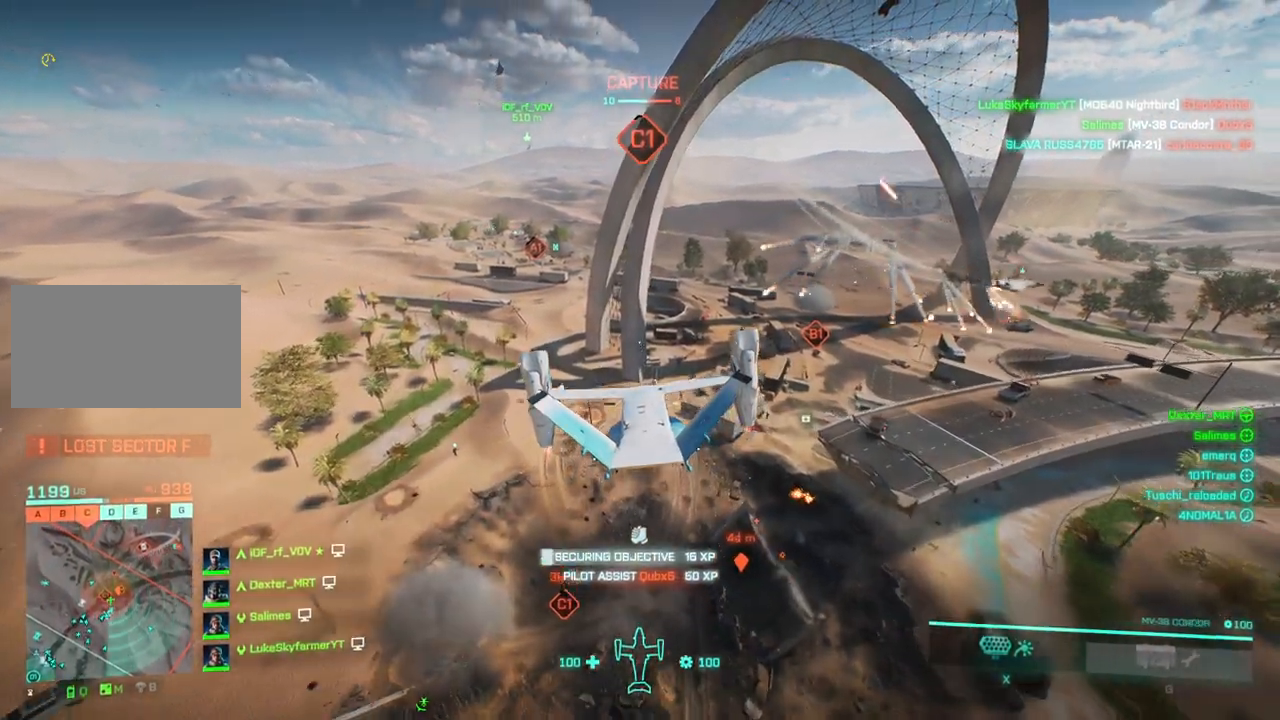
{"keys": ["a", "left", "w"], "events": [[17, "left", "down"], [17, "up", "down"], [17, "w", "up"], [50, "left", "up"], [150, "up", "up"], [200, "left", "down"], [283, "w", "down"], [333, "a", "down"]]}
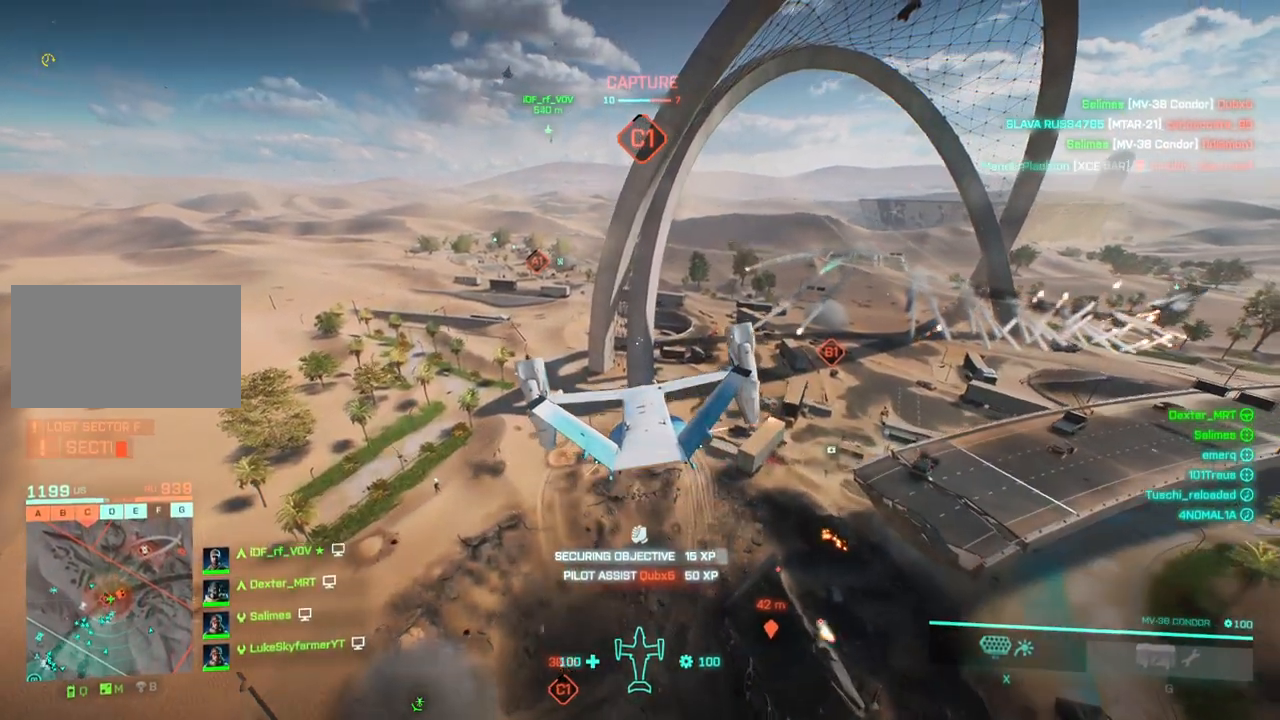
{"keys": ["w"], "events": [[17, "left", "up"], [67, "a", "up"], [350, "z", "down"], [450, "z", "up"]]}
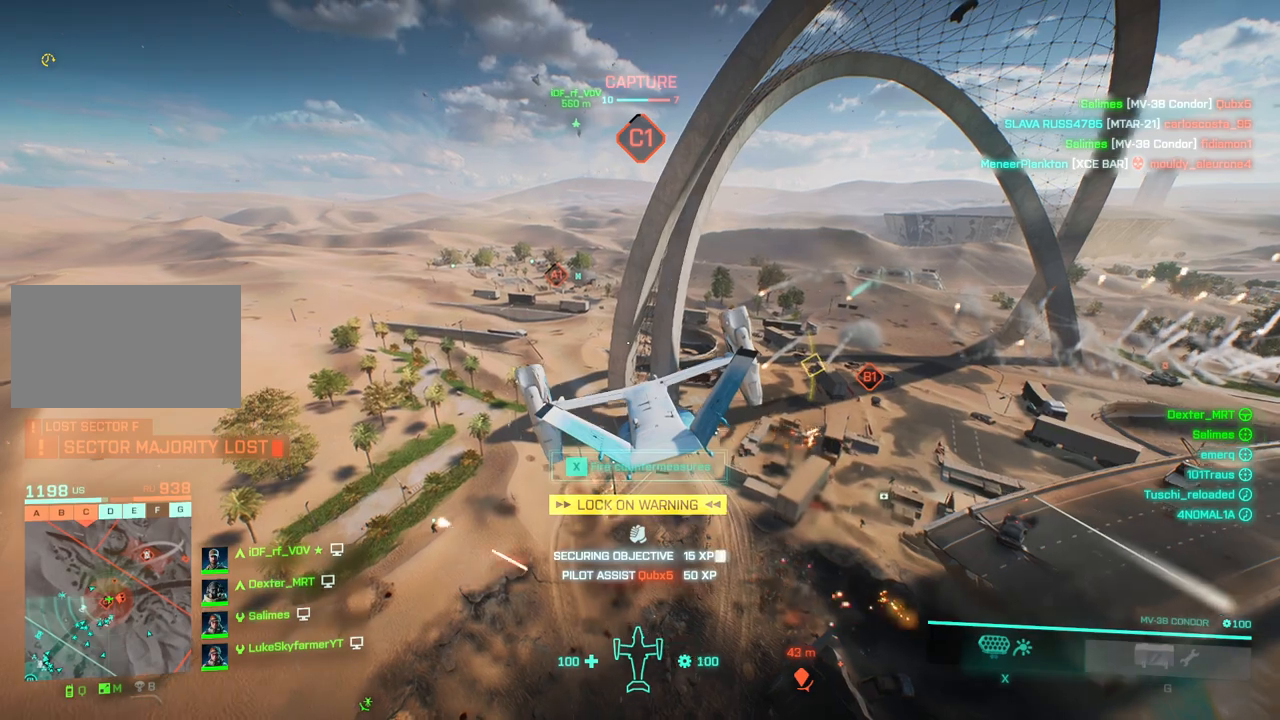
{"keys": ["a", "down", "left", "w"], "events": [[133, "w", "up"], [283, "a", "down"], [367, "left", "down"], [367, "w", "down"], [467, "down", "down"]]}
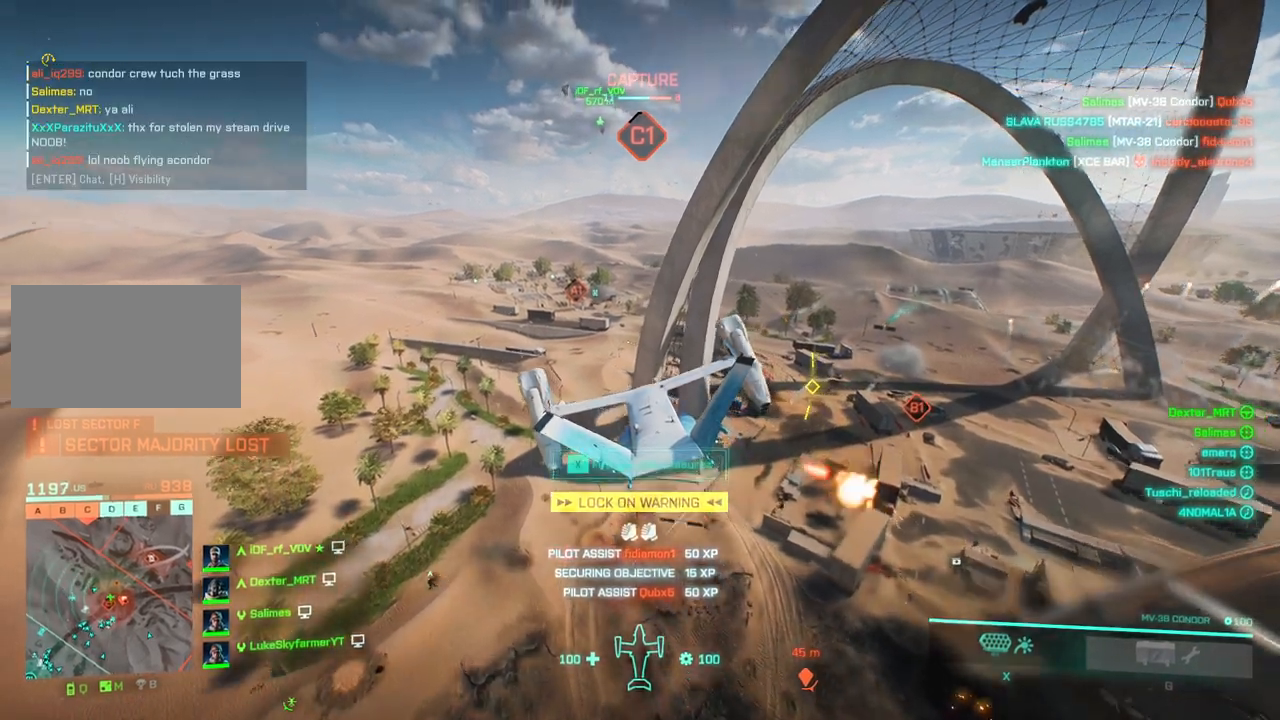
{"keys": ["down", "w", "x"], "events": [[50, "left", "up"], [100, "down", "up"], [200, "a", "up"], [250, "down", "down"], [383, "x", "down"]]}
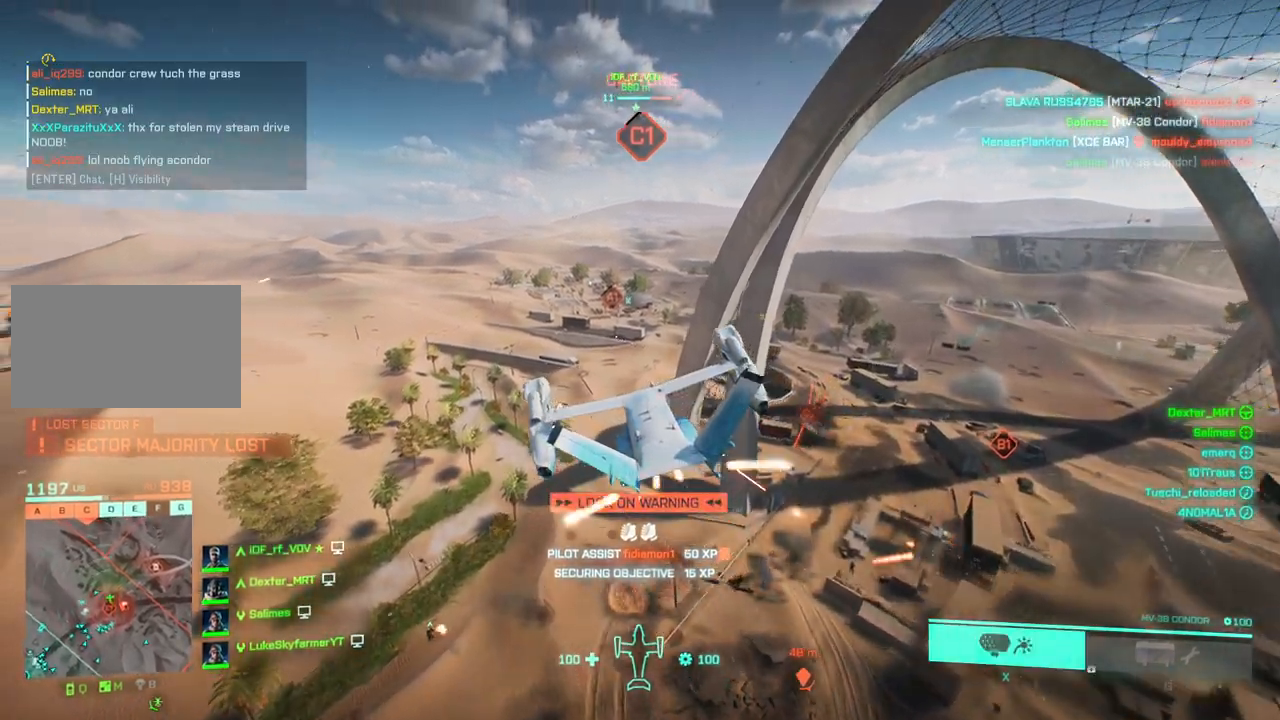
{"keys": ["a", "down", "w"], "events": [[17, "down", "up"], [17, "x", "up"], [217, "a", "down"], [217, "down", "down"], [250, "left", "down"], [400, "down", "up"], [400, "left", "up"], [483, "down", "down"]]}
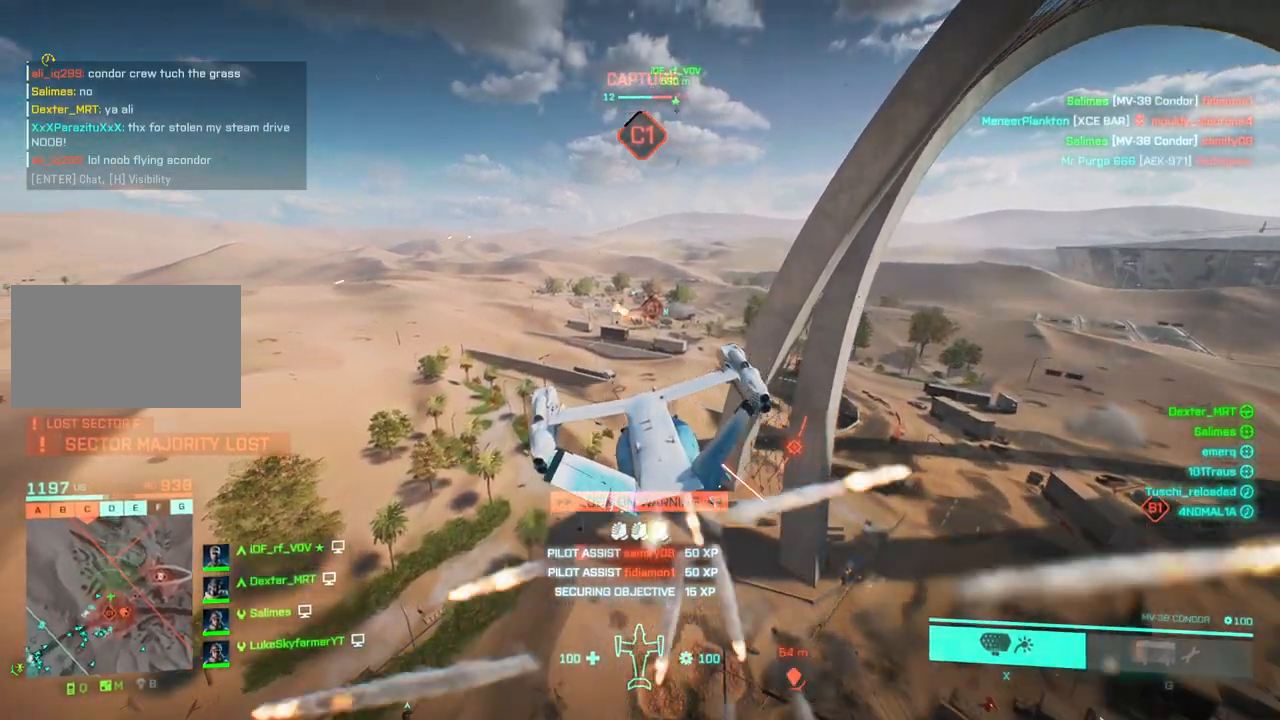
{"keys": ["a", "down", "left", "w"], "events": [[33, "left", "down"], [183, "down", "up"], [183, "left", "up"], [383, "left", "down"], [467, "down", "down"]]}
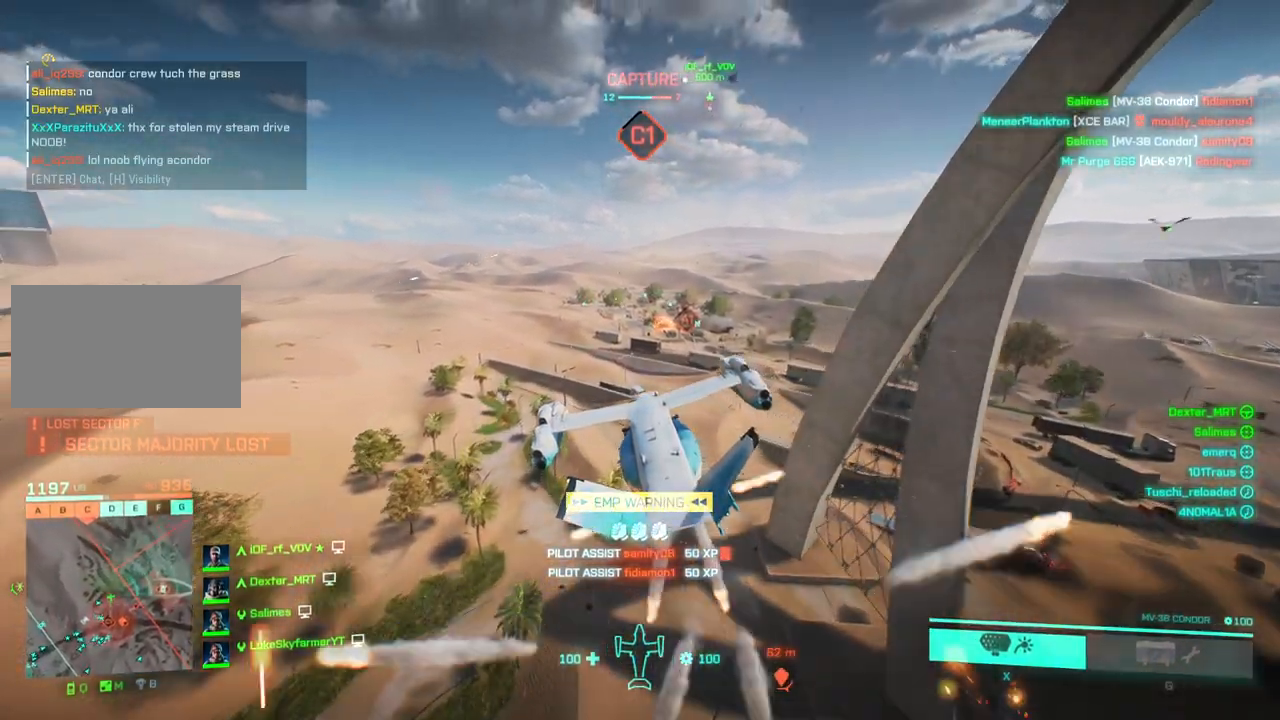
{"keys": ["a", "down", "left", "w"], "events": [[100, "down", "up"], [283, "down", "down"]]}
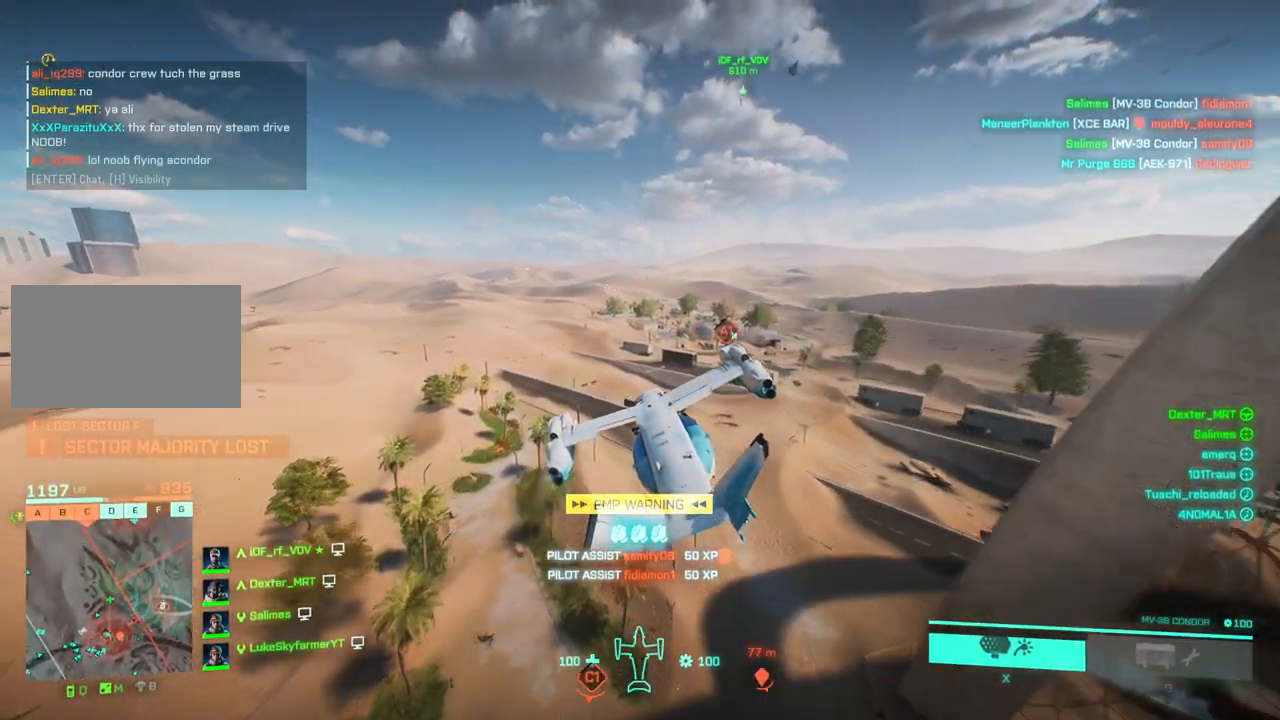
{"keys": ["a", "down", "w"], "events": [[250, "left", "up"]]}
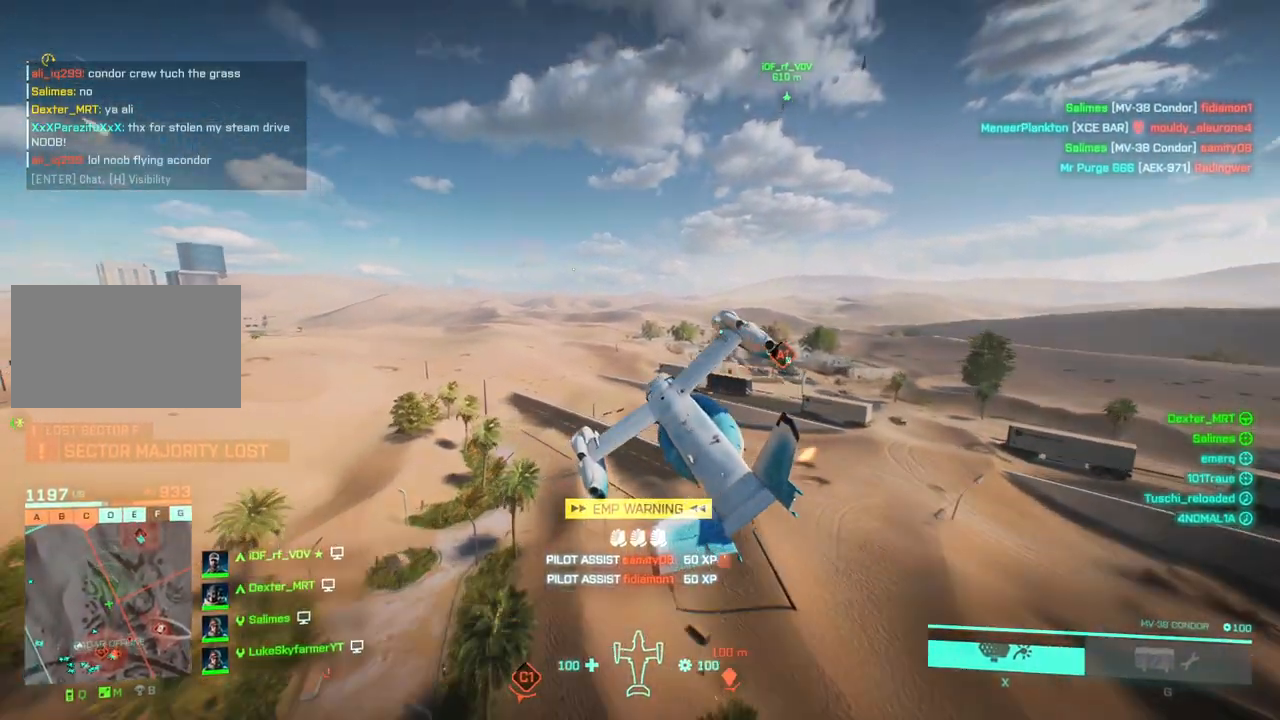
{"keys": ["a", "down", "w"], "events": [[100, "right", "down"], [367, "right", "up"]]}
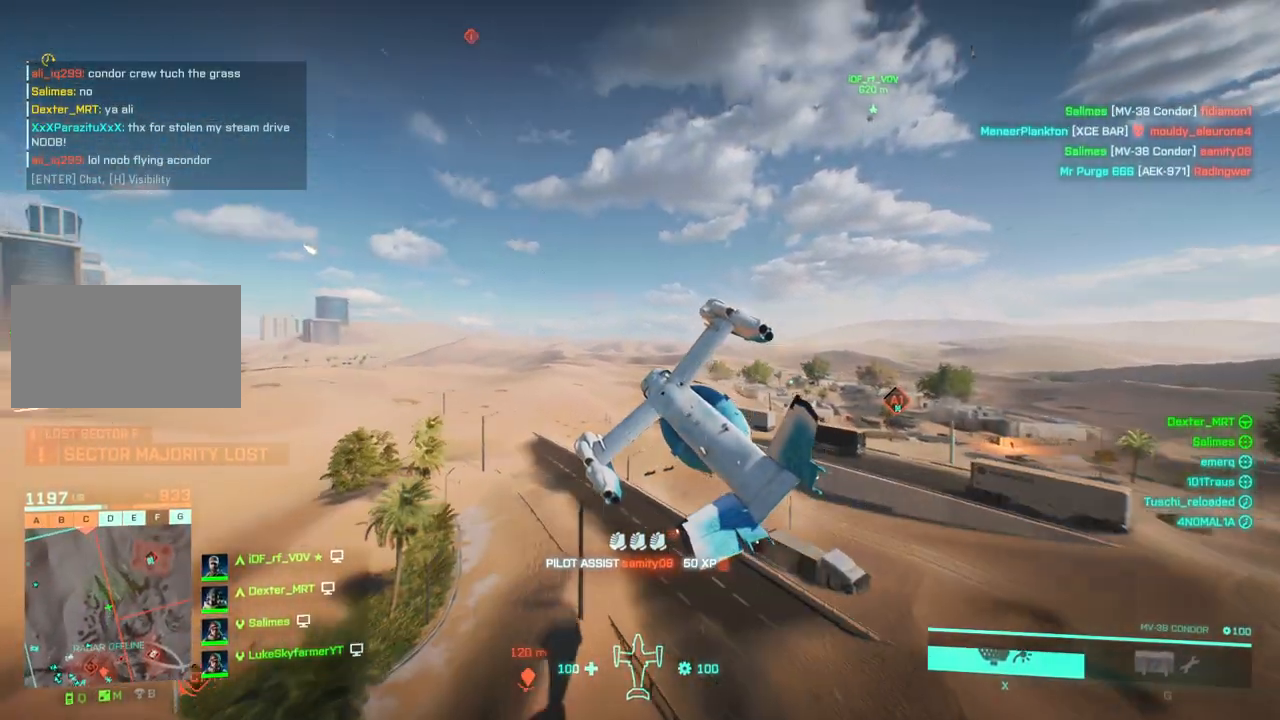
{"keys": ["a", "down", "w"], "events": [[17, "left", "down"], [383, "left", "up"]]}
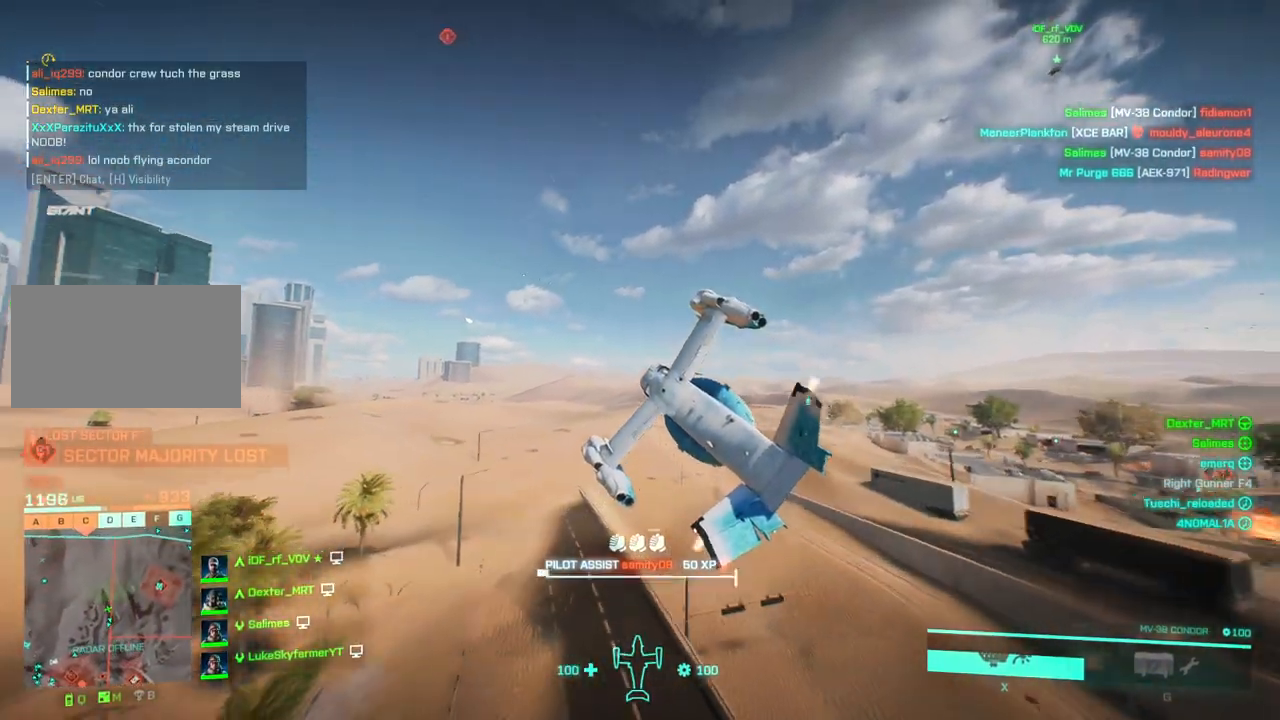
{"keys": ["a", "down", "left", "w"], "events": [[167, "left", "down"]]}
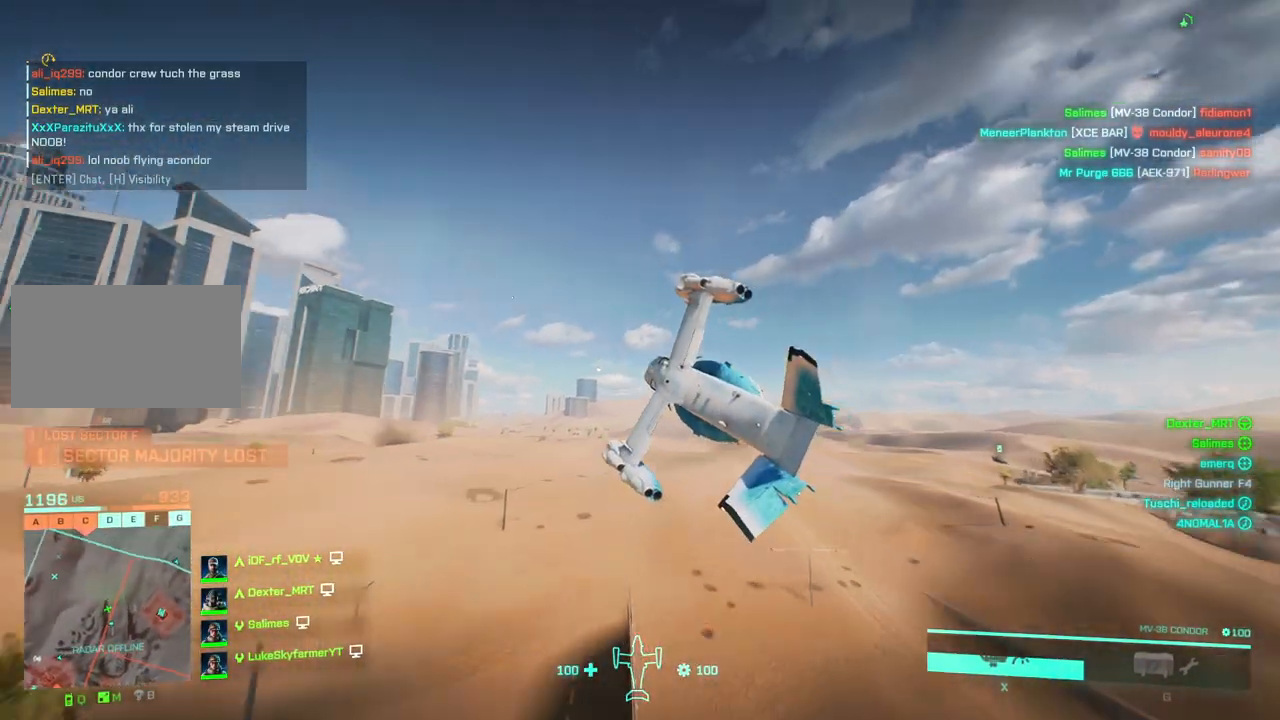
{"keys": ["a", "down", "right", "w"], "events": [[83, "left", "up"], [317, "right", "down"]]}
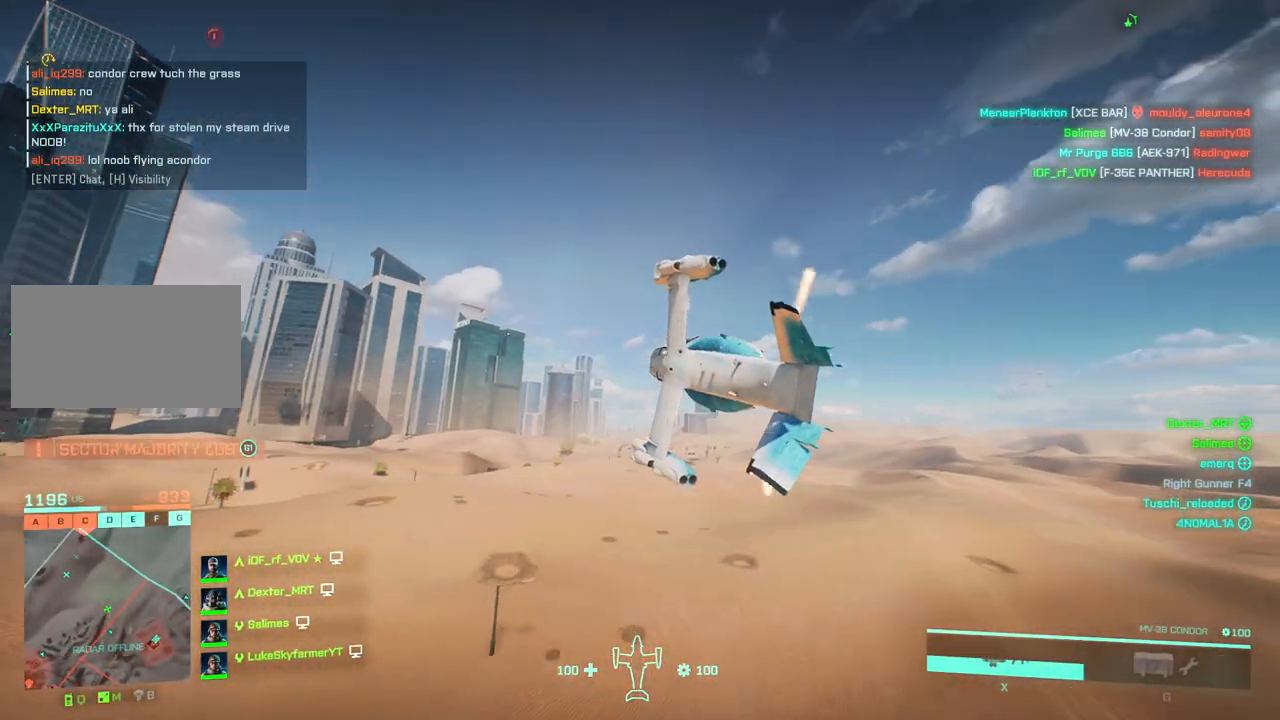
{"keys": ["a", "right", "w"], "events": [[200, "right", "up"], [267, "right", "down"], [433, "down", "up"]]}
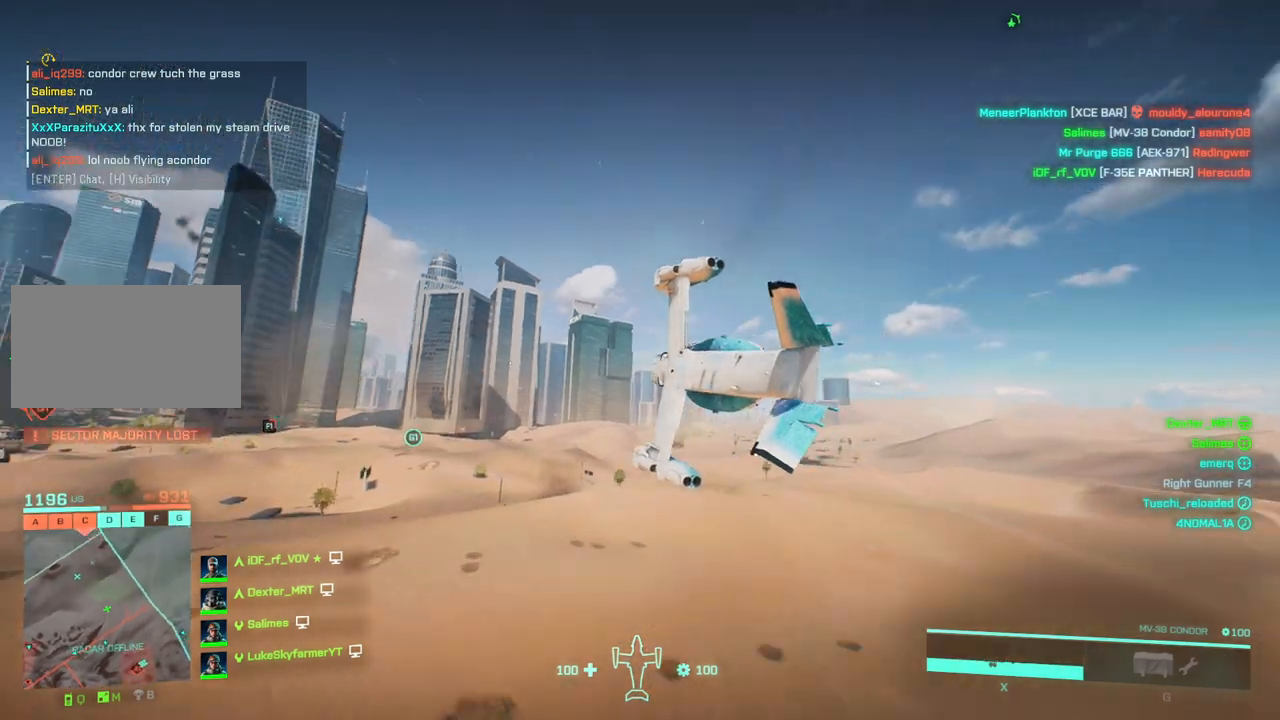
{"keys": ["a", "right", "w"], "events": []}
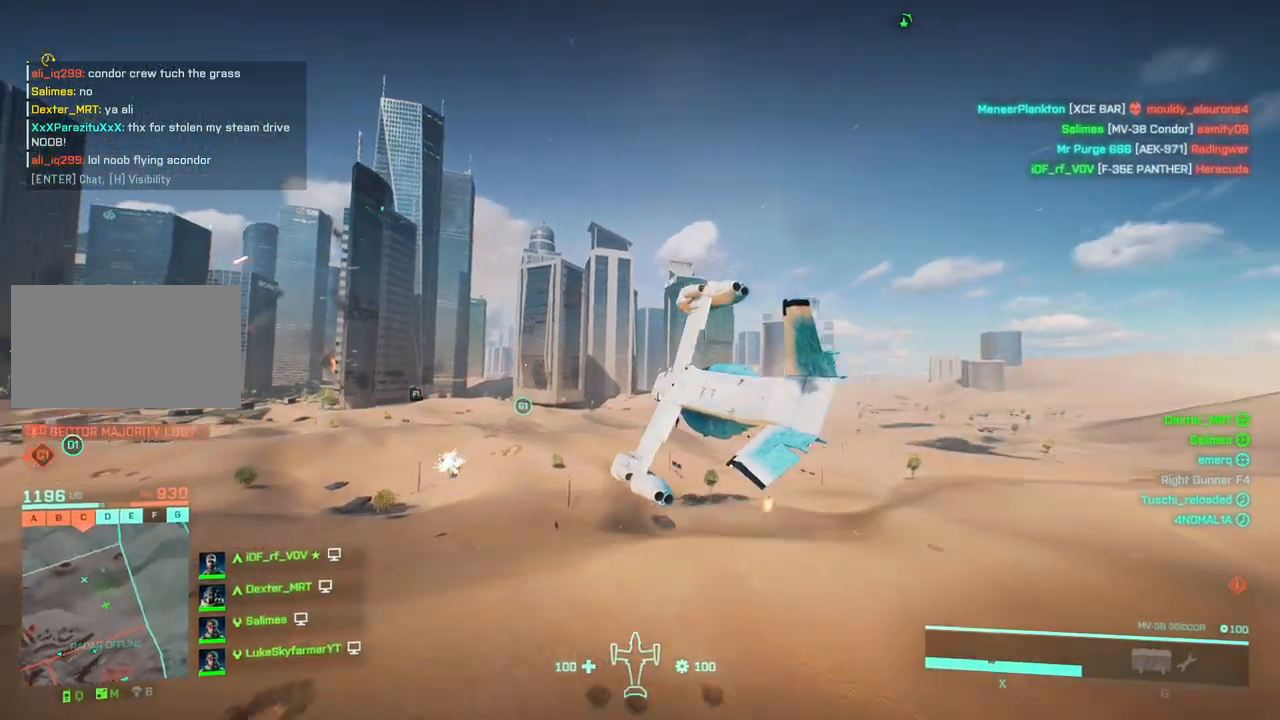
{"keys": ["a", "down", "right", "w"], "events": [[417, "down", "down"]]}
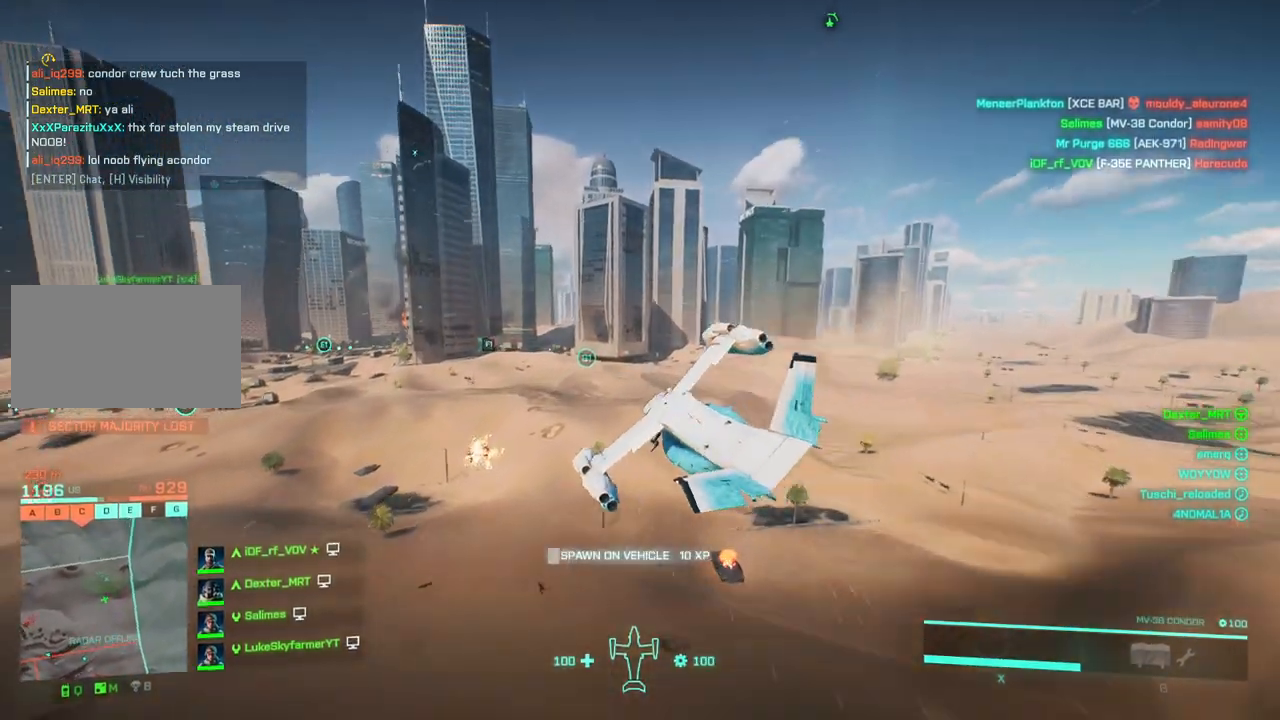
{"keys": ["a", "down", "w"], "events": [[200, "right", "up"], [250, "down", "up"], [333, "down", "down"]]}
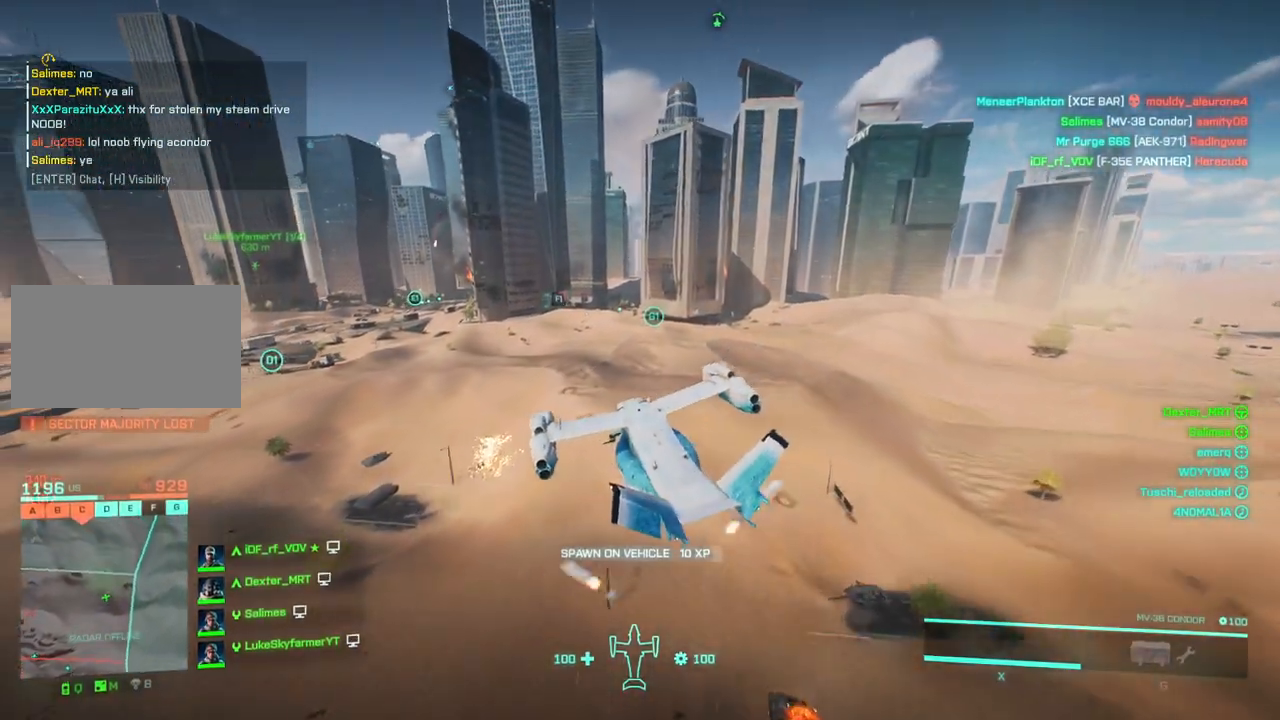
{"keys": ["d", "up", "w"], "events": [[33, "down", "up"], [117, "a", "up"], [300, "d", "down"], [500, "up", "down"]]}
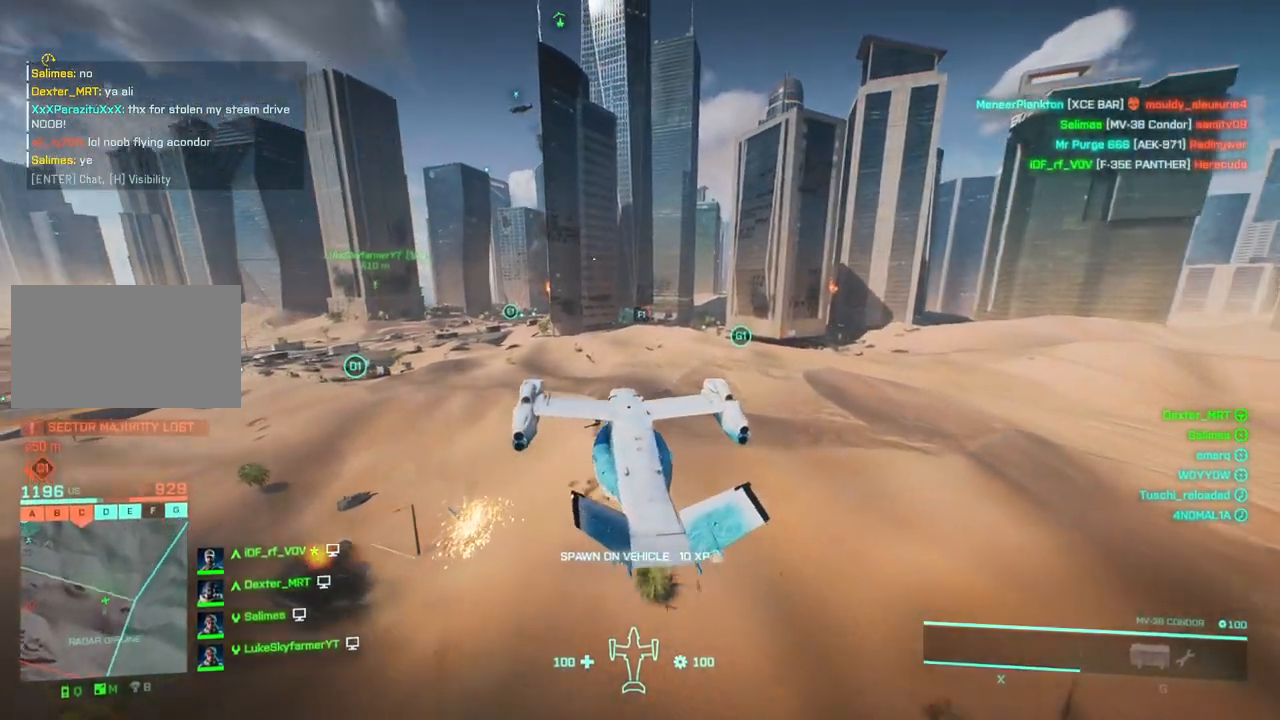
{"keys": ["d", "w"], "events": [[133, "up", "up"], [233, "right", "down"], [417, "right", "up"]]}
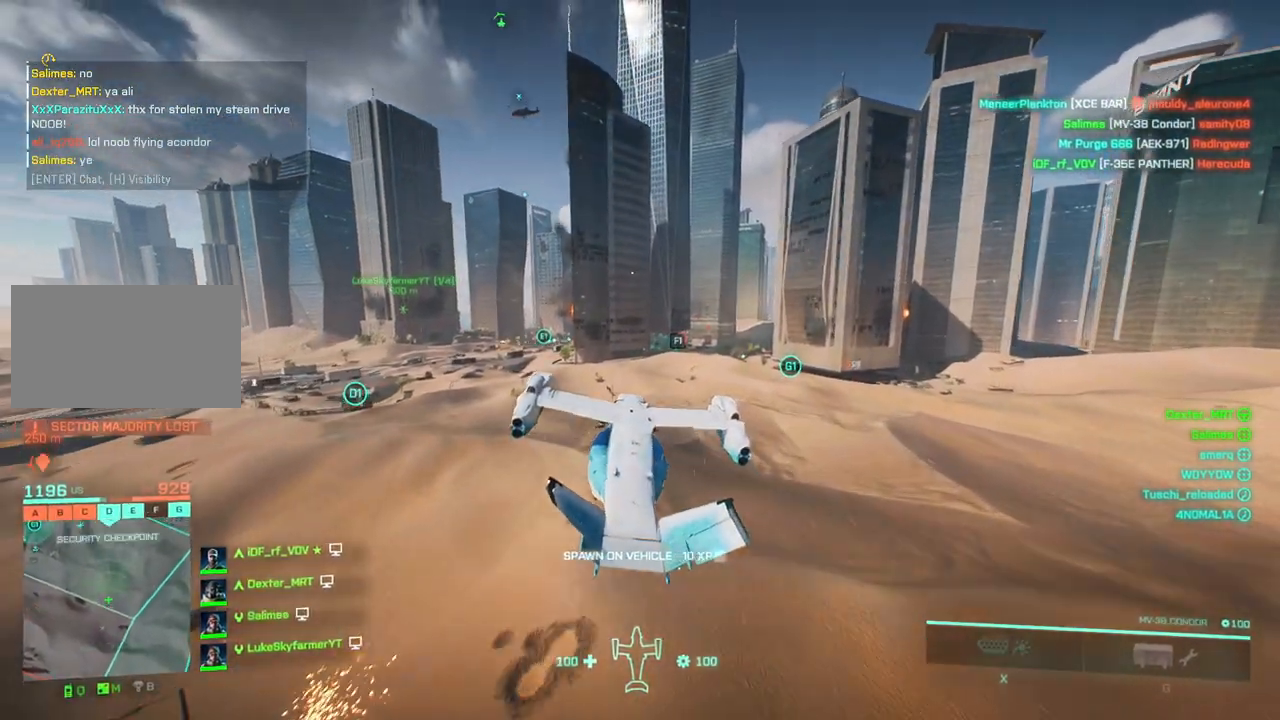
{"keys": ["w"], "events": [[333, "d", "up"]]}
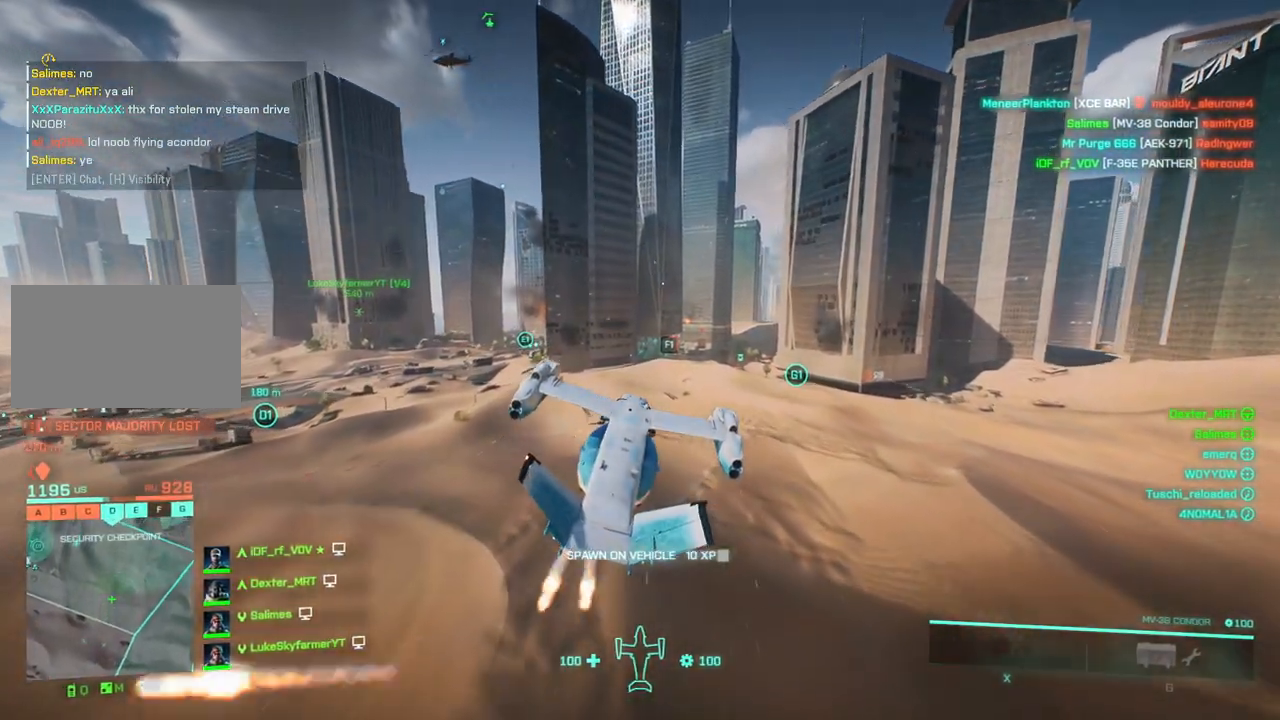
{"keys": ["w"], "events": [[167, "d", "down"], [400, "d", "up"]]}